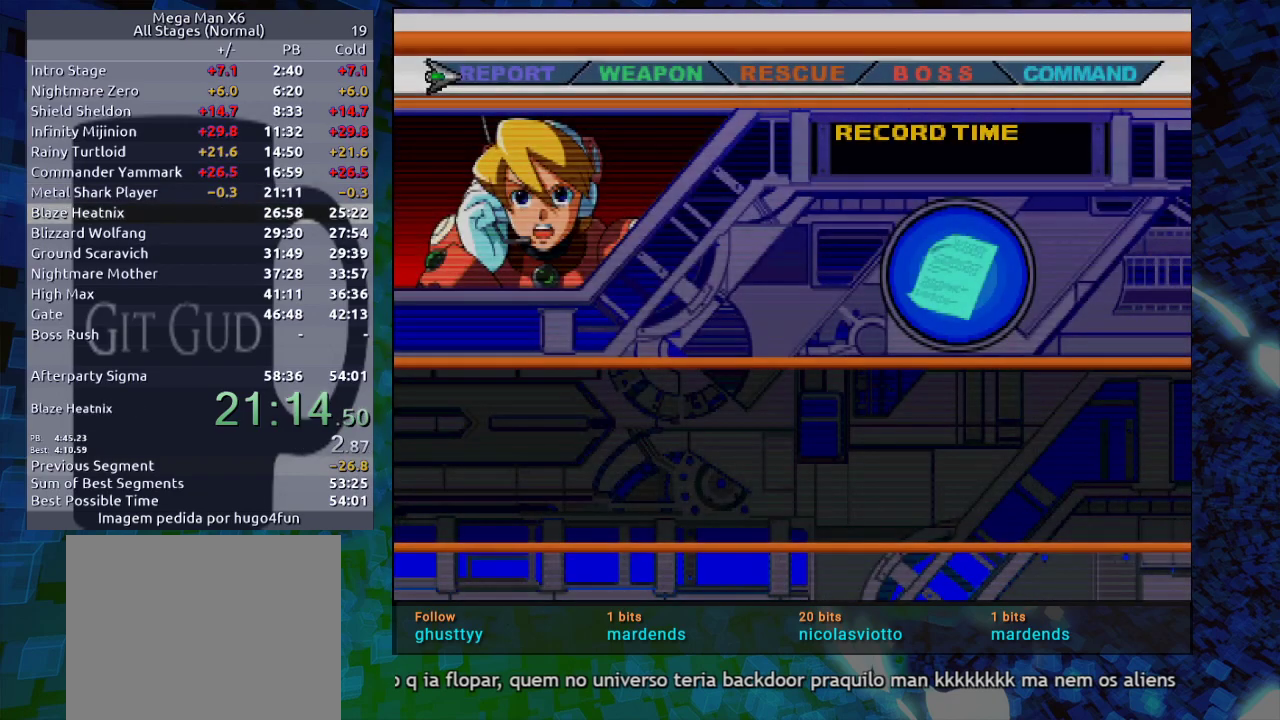
Gameplay with a controller (Nintendo layout); each line is a JSON object with the inputs held at the frame after it. "events" lists button and stick changes between this image and that frame as [ms after this image, input, new state], when the widget could be followed in between. Not read: L3 R3.
{"buttons": ["B", "Y"], "events": [[350, "B", "down"], [350, "START", "down"], [350, "Y", "down"], [467, "START", "up"]]}
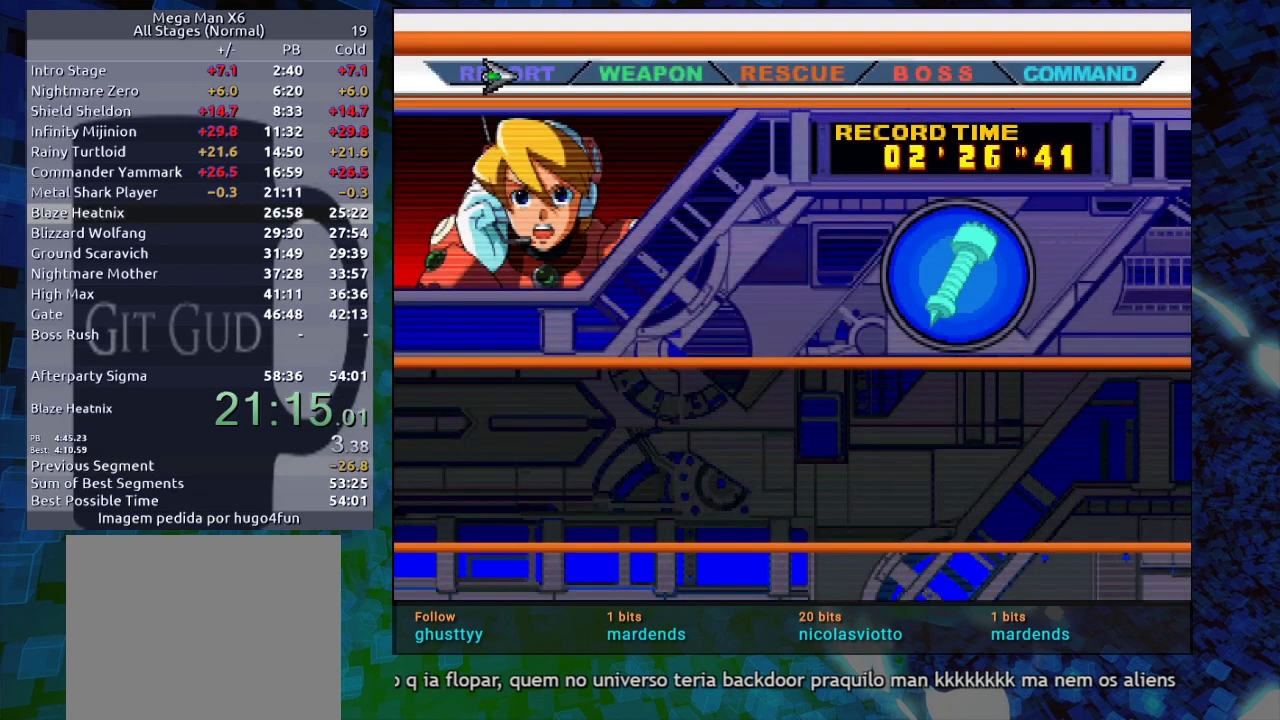
{"buttons": [], "events": [[33, "B", "up"], [33, "Y", "up"]]}
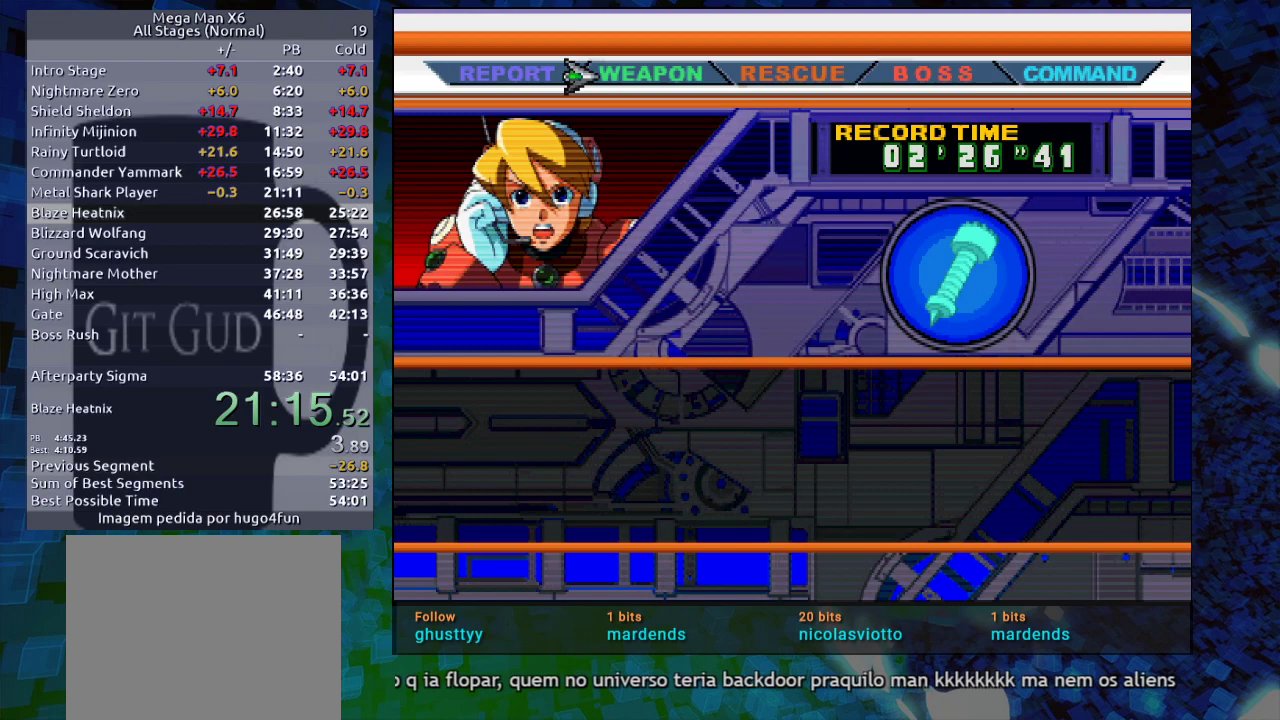
{"buttons": ["B", "START"], "events": [[500, "B", "down"], [500, "START", "down"]]}
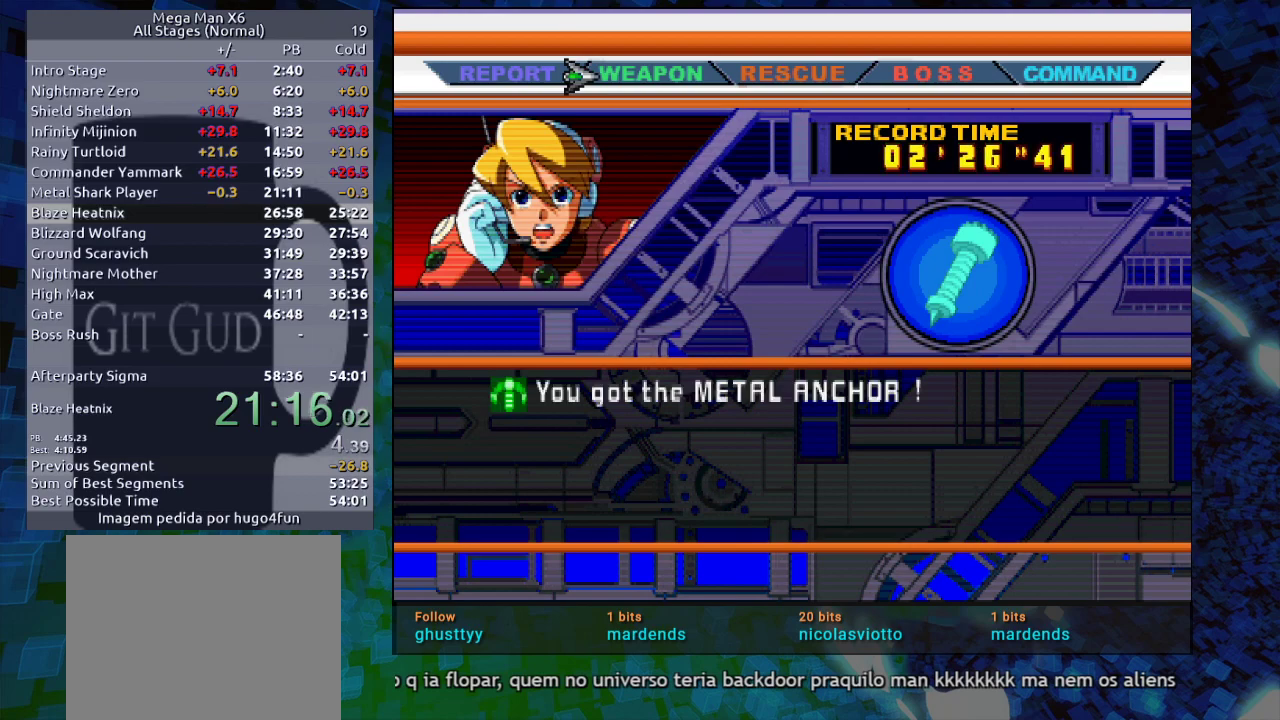
{"buttons": [], "events": [[67, "Y", "down"], [167, "B", "up"], [167, "START", "up"], [167, "Y", "up"]]}
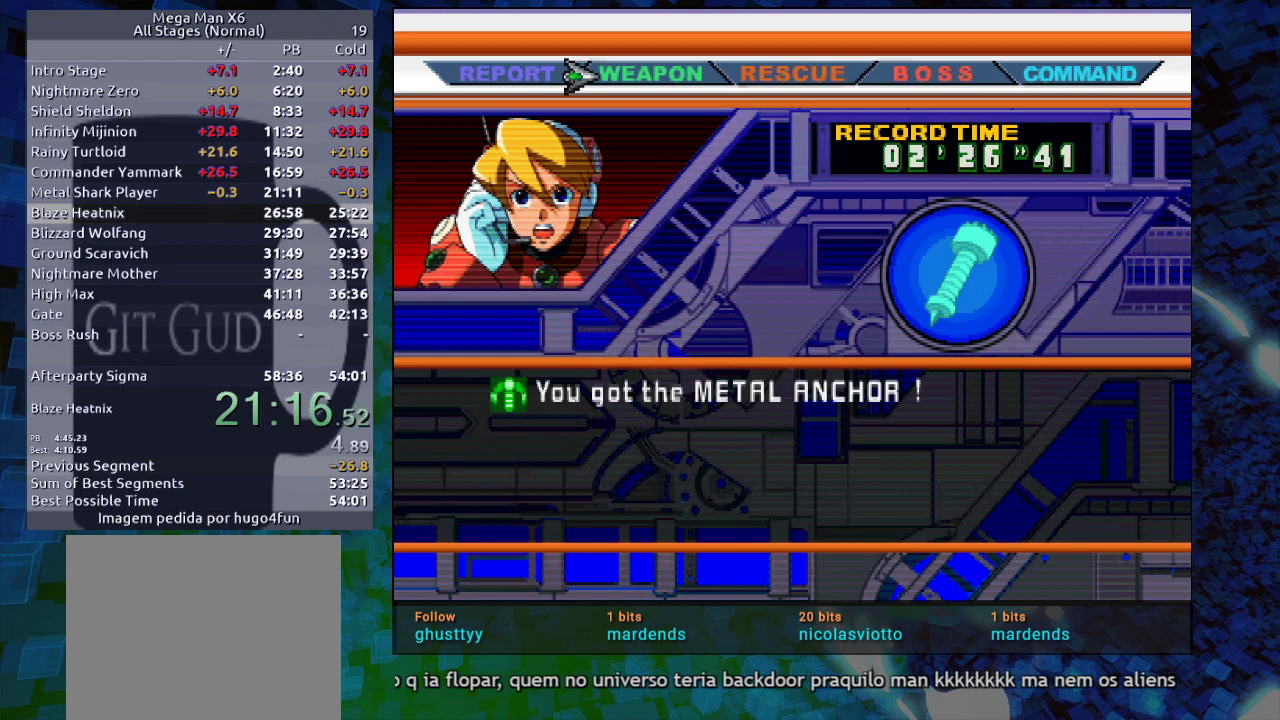
{"buttons": [], "events": [[100, "B", "down"], [100, "START", "down"], [150, "Y", "down"], [183, "START", "up"], [233, "B", "up"], [233, "Y", "up"]]}
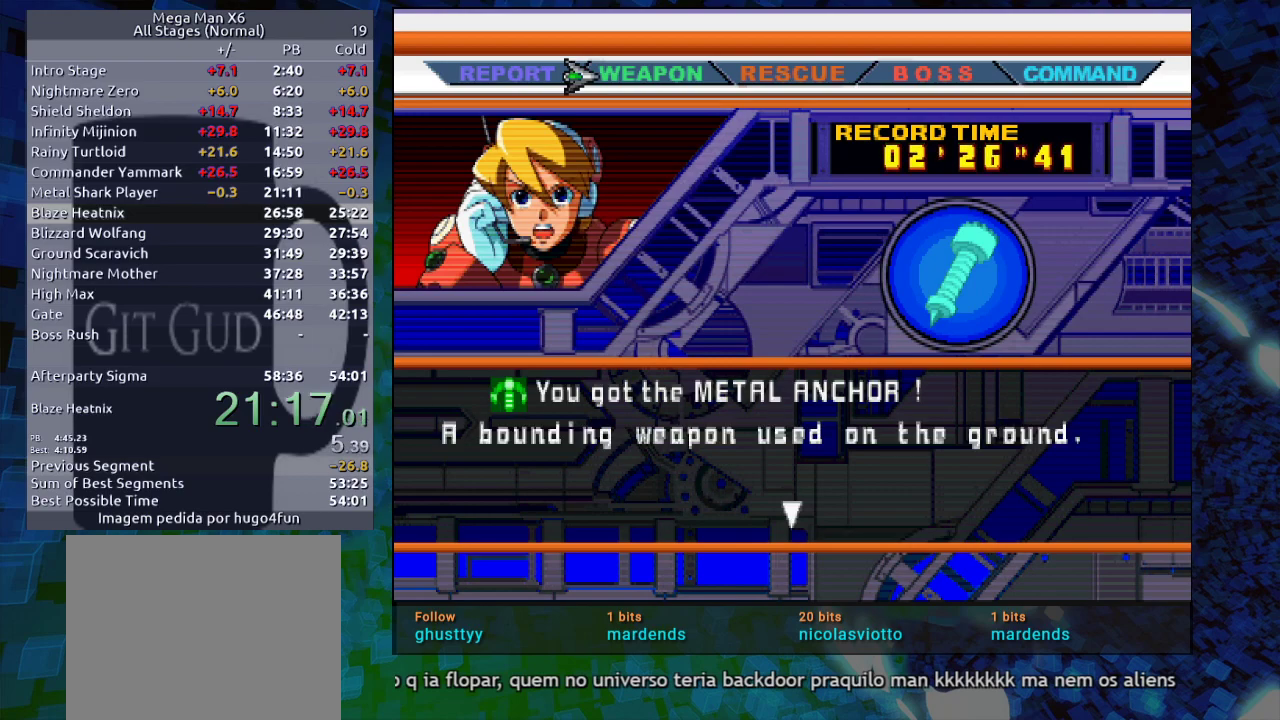
{"buttons": [], "events": [[250, "B", "down"], [267, "START", "down"], [333, "B", "up"], [333, "START", "up"], [417, "B", "down"], [500, "B", "up"]]}
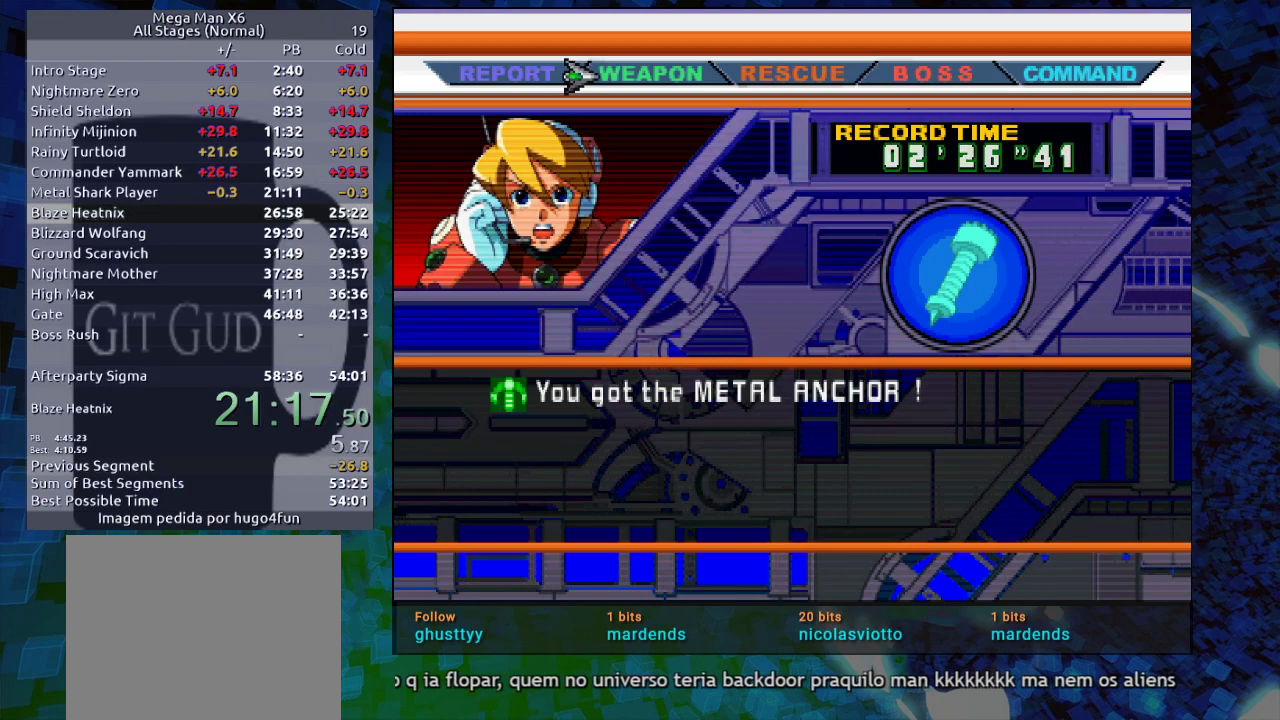
{"buttons": [], "events": [[150, "Y", "down"], [233, "Y", "up"], [267, "B", "down"], [333, "B", "up"], [333, "Y", "down"], [433, "B", "down"], [433, "Y", "up"], [467, "B", "up"]]}
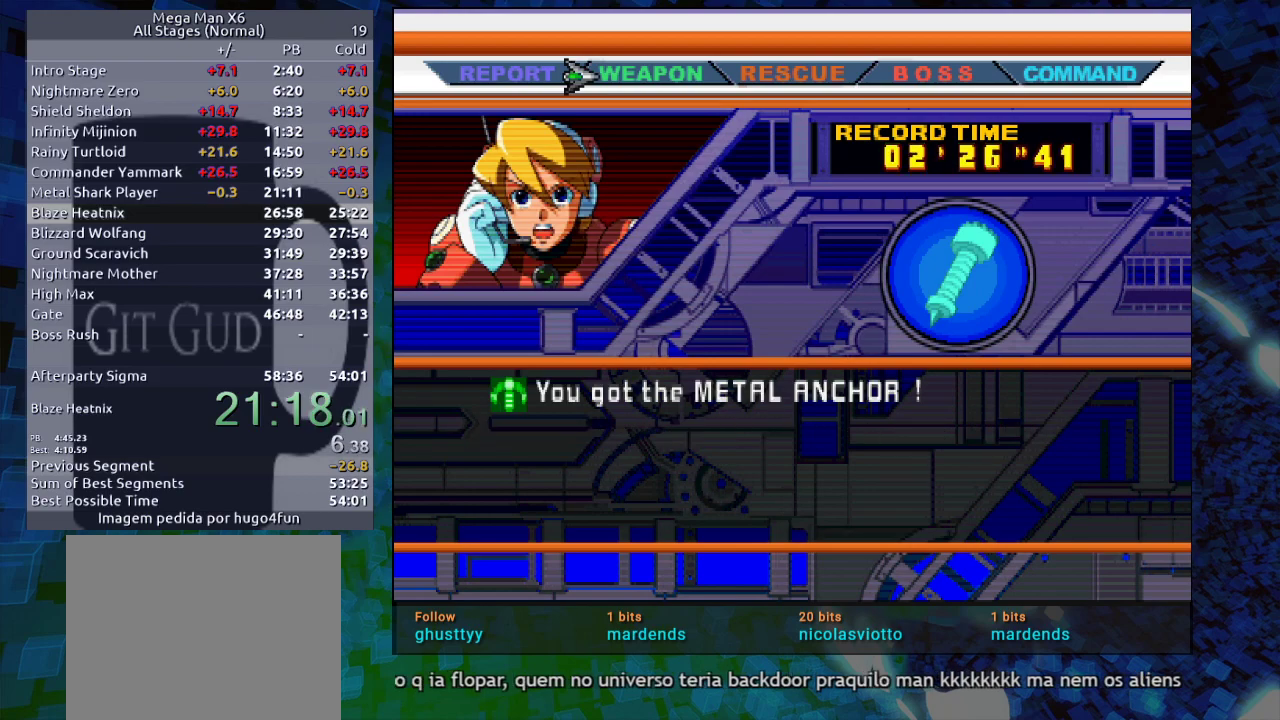
{"buttons": ["B"], "events": [[67, "Y", "down"], [167, "B", "down"], [167, "Y", "up"], [183, "B", "up"], [183, "Y", "down"], [250, "B", "down"], [250, "Y", "up"], [300, "B", "up"], [300, "Y", "down"], [350, "B", "down"], [350, "Y", "up"], [450, "B", "up"], [450, "Y", "down"], [500, "B", "down"], [500, "Y", "up"]]}
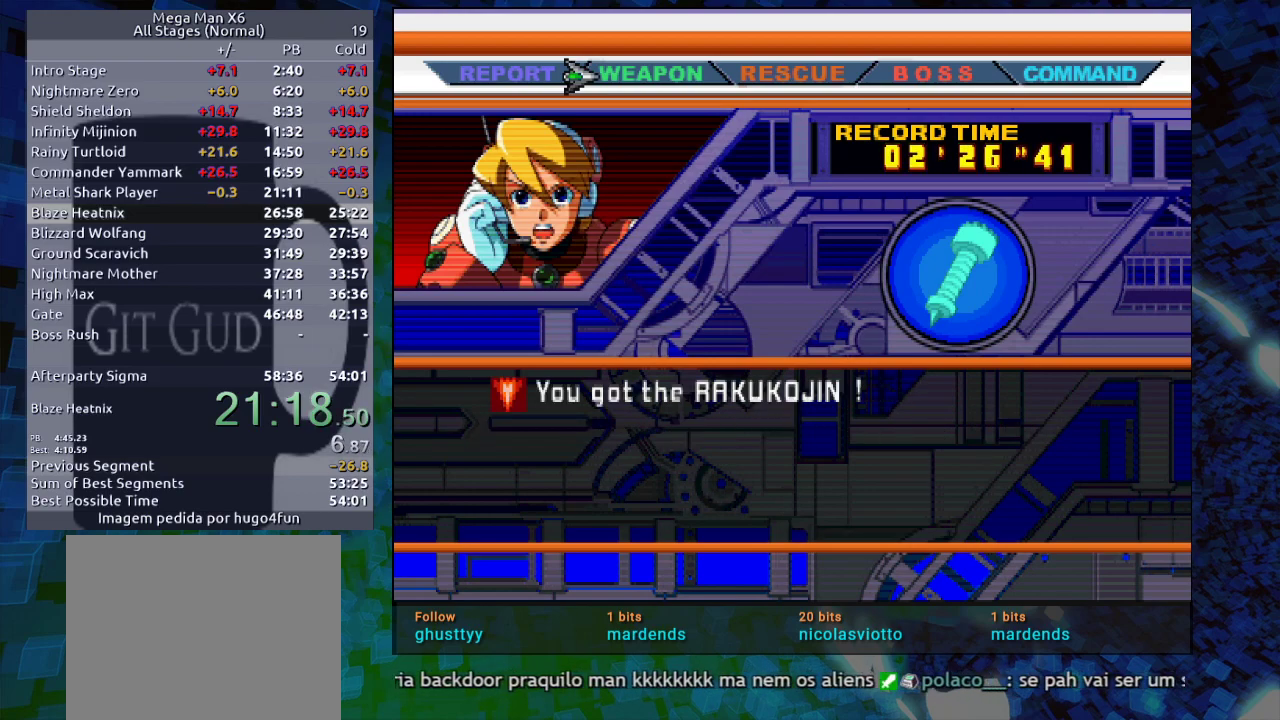
{"buttons": ["B"], "events": [[50, "B", "up"], [267, "B", "down"], [317, "B", "up"], [400, "B", "down"], [450, "B", "up"], [450, "Y", "down"], [500, "B", "down"], [500, "Y", "up"]]}
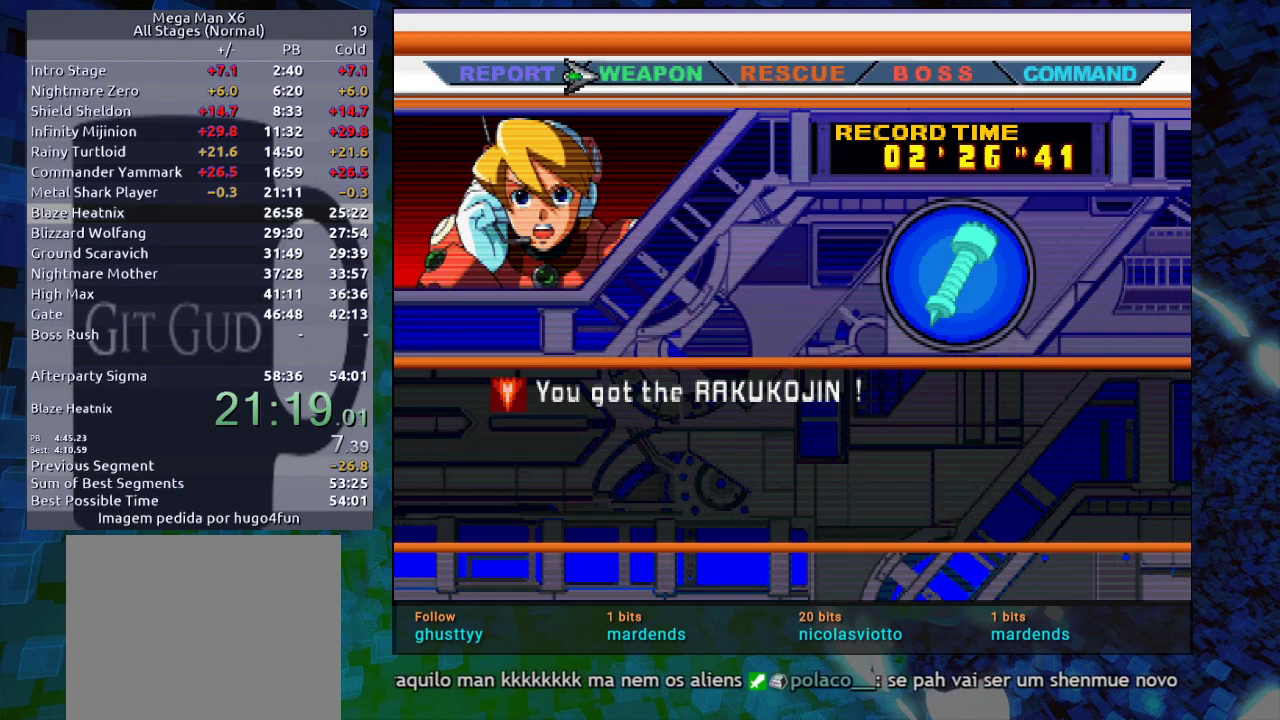
{"buttons": ["Y"], "events": [[50, "B", "up"], [50, "Y", "down"], [117, "B", "down"], [117, "Y", "up"], [183, "B", "up"], [333, "Y", "down"], [400, "B", "down"], [400, "Y", "up"], [450, "B", "up"], [450, "Y", "down"]]}
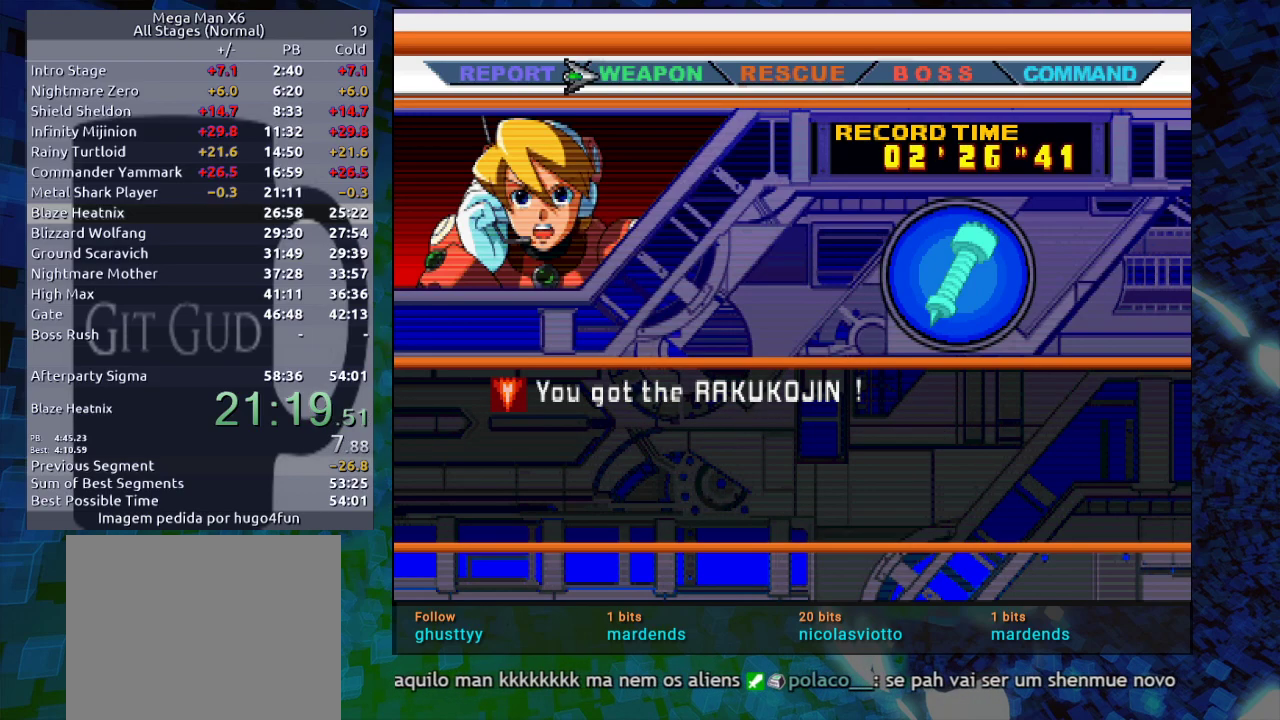
{"buttons": ["Y"], "events": [[17, "B", "down"], [17, "Y", "up"], [83, "B", "up"], [183, "B", "down"], [217, "B", "up"], [217, "Y", "down"], [283, "B", "down"], [283, "Y", "up"], [350, "B", "up"], [500, "Y", "down"]]}
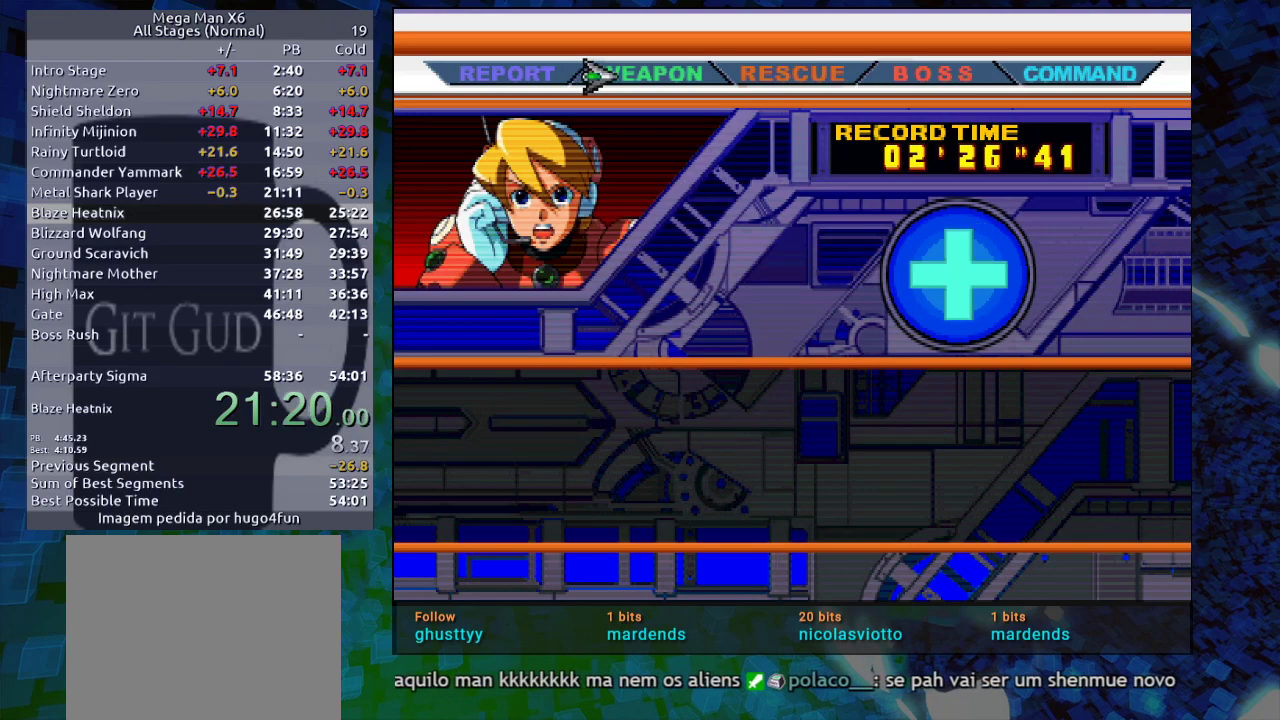
{"buttons": ["B"], "events": [[67, "B", "down"], [67, "Y", "up"], [117, "B", "up"], [117, "Y", "down"], [183, "B", "down"], [183, "Y", "up"], [217, "B", "up"], [333, "B", "down"], [383, "B", "up"], [383, "Y", "down"], [433, "B", "down"], [433, "Y", "up"]]}
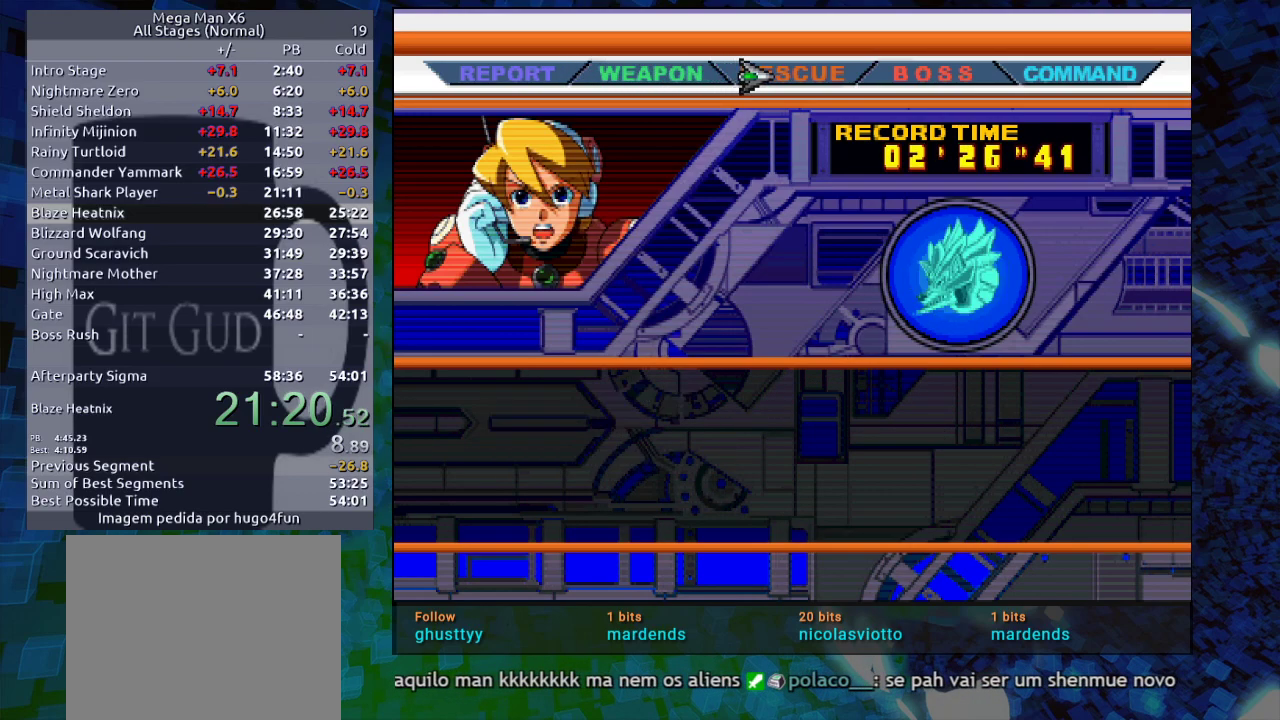
{"buttons": ["B"], "events": [[17, "B", "up"], [100, "B", "down"], [167, "B", "up"], [167, "Y", "down"], [217, "B", "down"], [217, "Y", "up"], [267, "B", "up"], [267, "Y", "down"], [317, "B", "down"], [317, "Y", "up"], [383, "B", "up"], [483, "B", "down"]]}
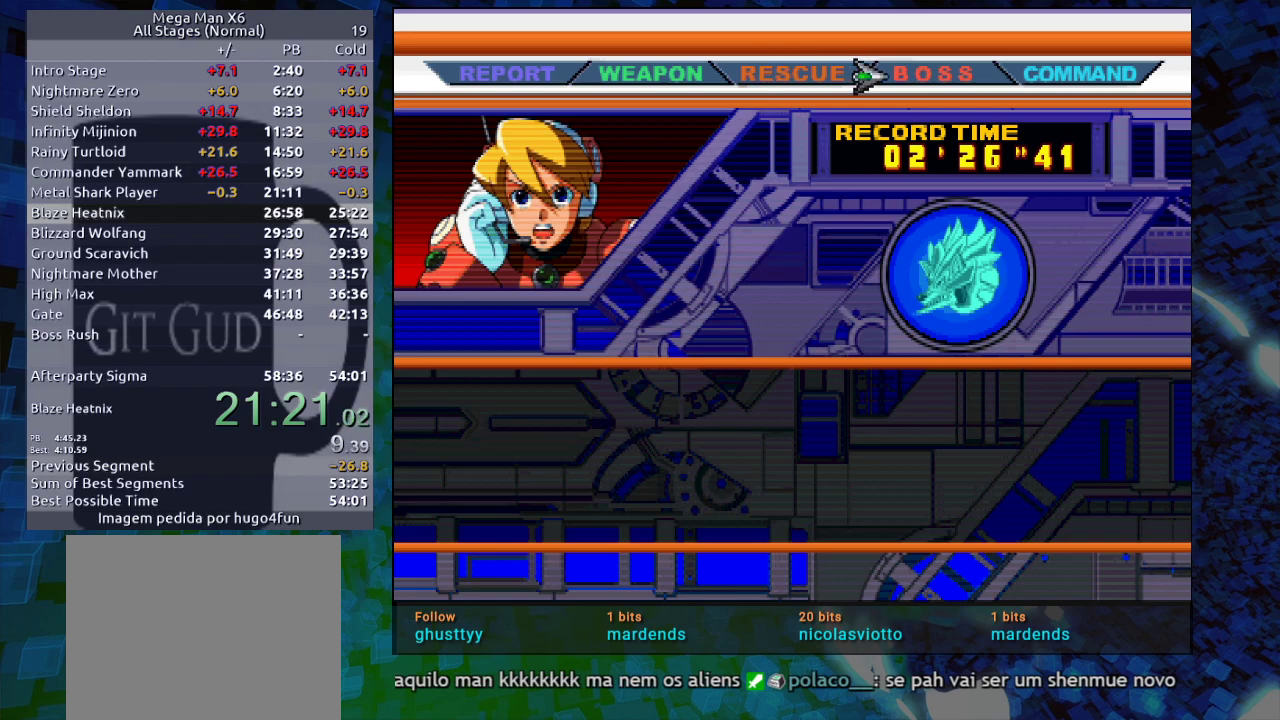
{"buttons": ["Y"], "events": [[50, "B", "up"], [150, "Y", "down"], [217, "B", "down"], [217, "Y", "up"], [267, "B", "up"], [267, "Y", "down"], [317, "B", "down"], [317, "Y", "up"], [367, "B", "up"], [367, "Y", "down"], [417, "B", "down"], [417, "Y", "up"], [483, "B", "up"], [483, "Y", "down"]]}
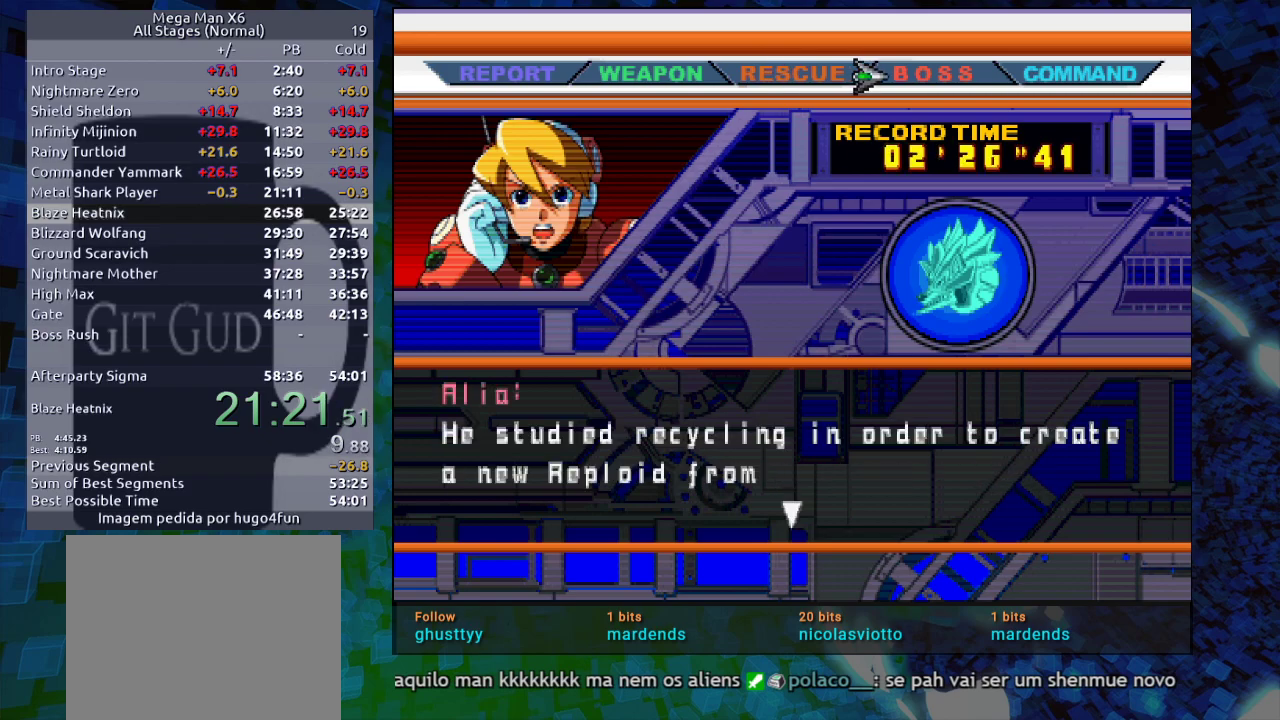
{"buttons": [], "events": [[33, "B", "down"], [33, "Y", "up"], [83, "B", "up"], [83, "Y", "down"], [150, "B", "down"], [150, "Y", "up"], [200, "B", "up"], [200, "Y", "down"], [250, "B", "down"], [250, "Y", "up"], [317, "B", "up"], [317, "Y", "down"], [350, "B", "down"], [350, "Y", "up"], [400, "B", "up"]]}
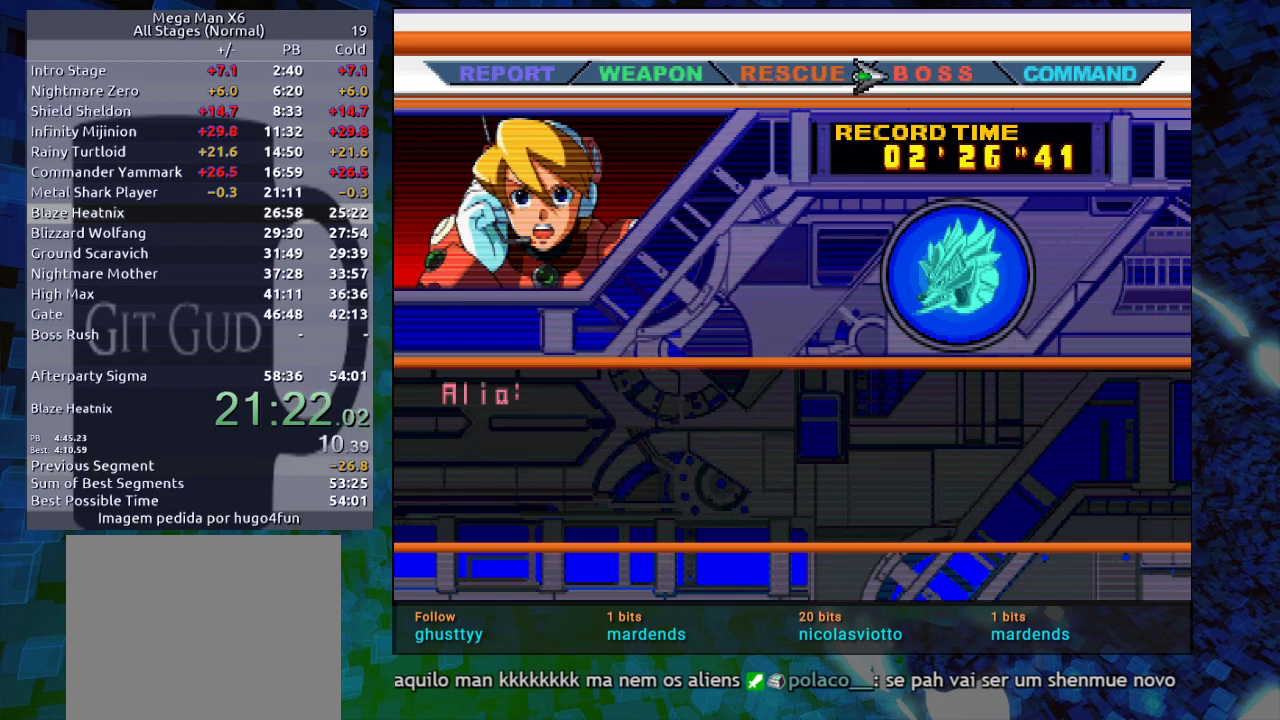
{"buttons": ["B"], "events": [[33, "B", "down"], [83, "B", "up"], [83, "Y", "down"], [133, "B", "down"], [133, "Y", "up"], [183, "B", "up"], [183, "Y", "down"], [233, "B", "down"], [233, "Y", "up"], [283, "B", "up"], [450, "Y", "down"], [500, "B", "down"], [500, "Y", "up"]]}
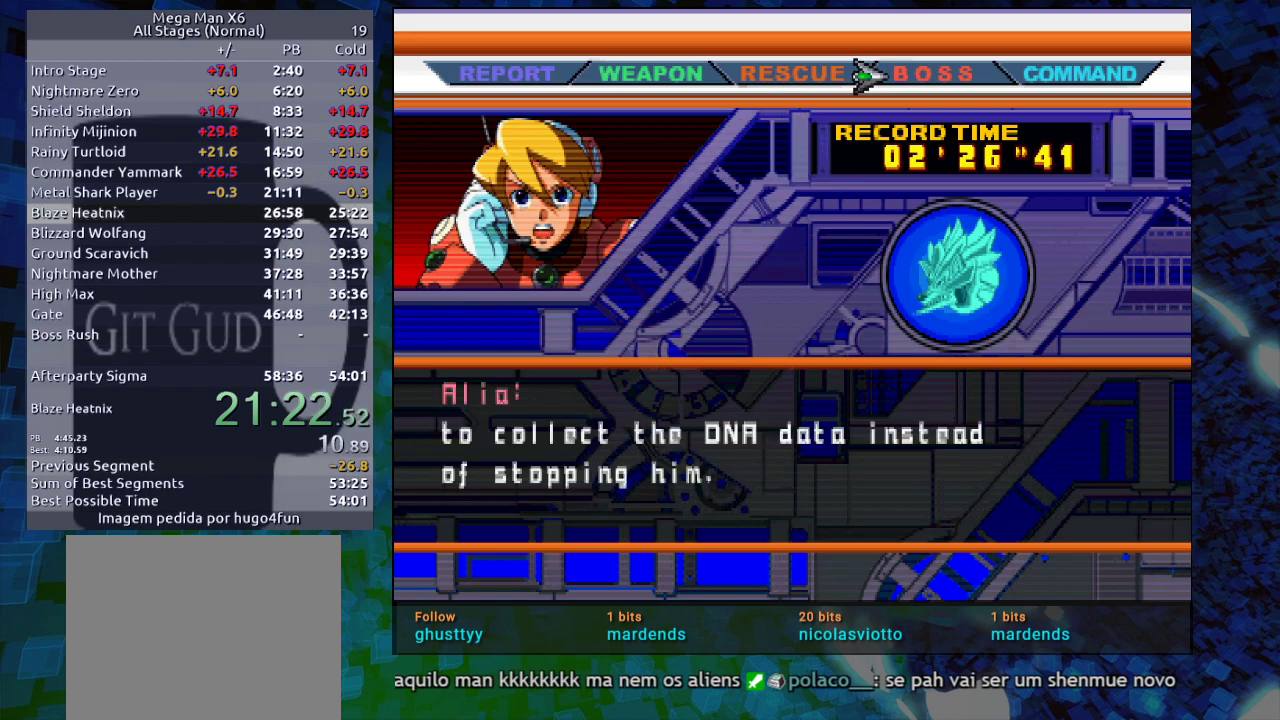
{"buttons": ["Y"], "events": [[50, "B", "up"], [50, "Y", "down"], [117, "B", "down"], [117, "Y", "up"], [183, "B", "up"], [183, "Y", "down"], [233, "Y", "up"], [300, "B", "down"], [333, "B", "up"], [333, "Y", "down"], [417, "B", "down"], [417, "Y", "up"], [433, "B", "up"], [433, "Y", "down"]]}
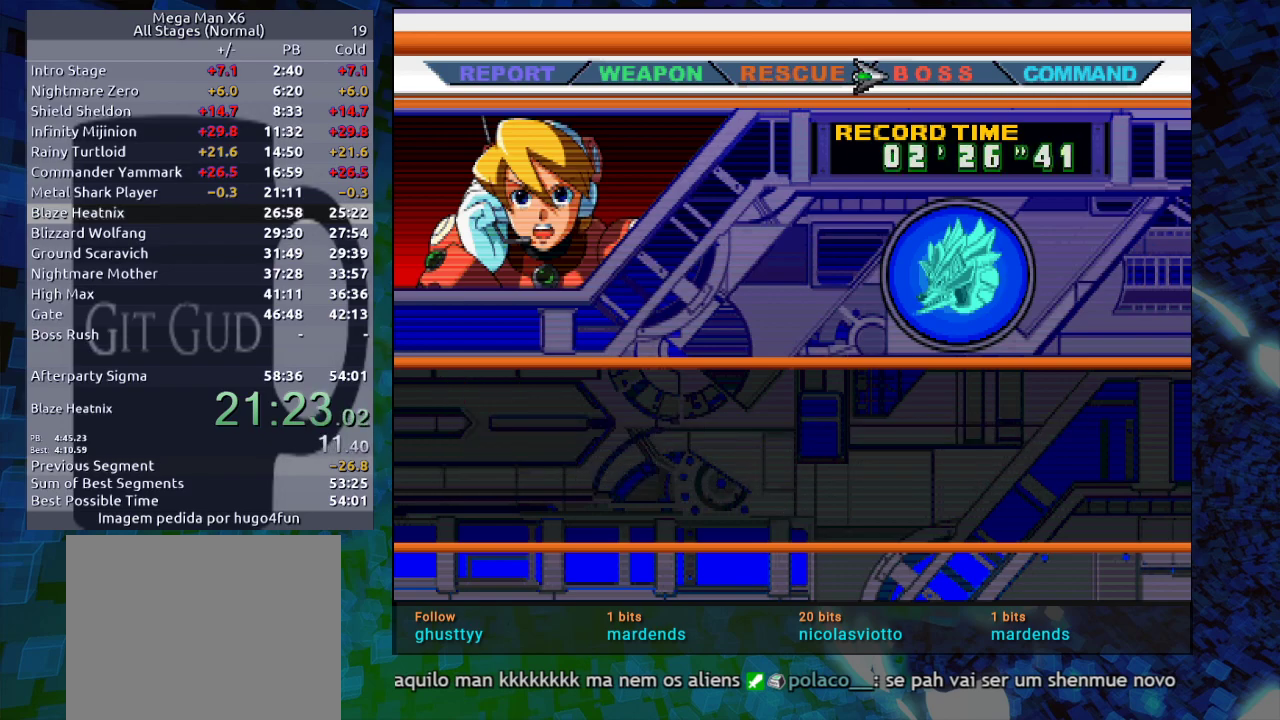
{"buttons": [], "events": [[17, "Y", "up"], [50, "B", "down"], [100, "B", "up"], [100, "Y", "down"], [150, "Y", "up"]]}
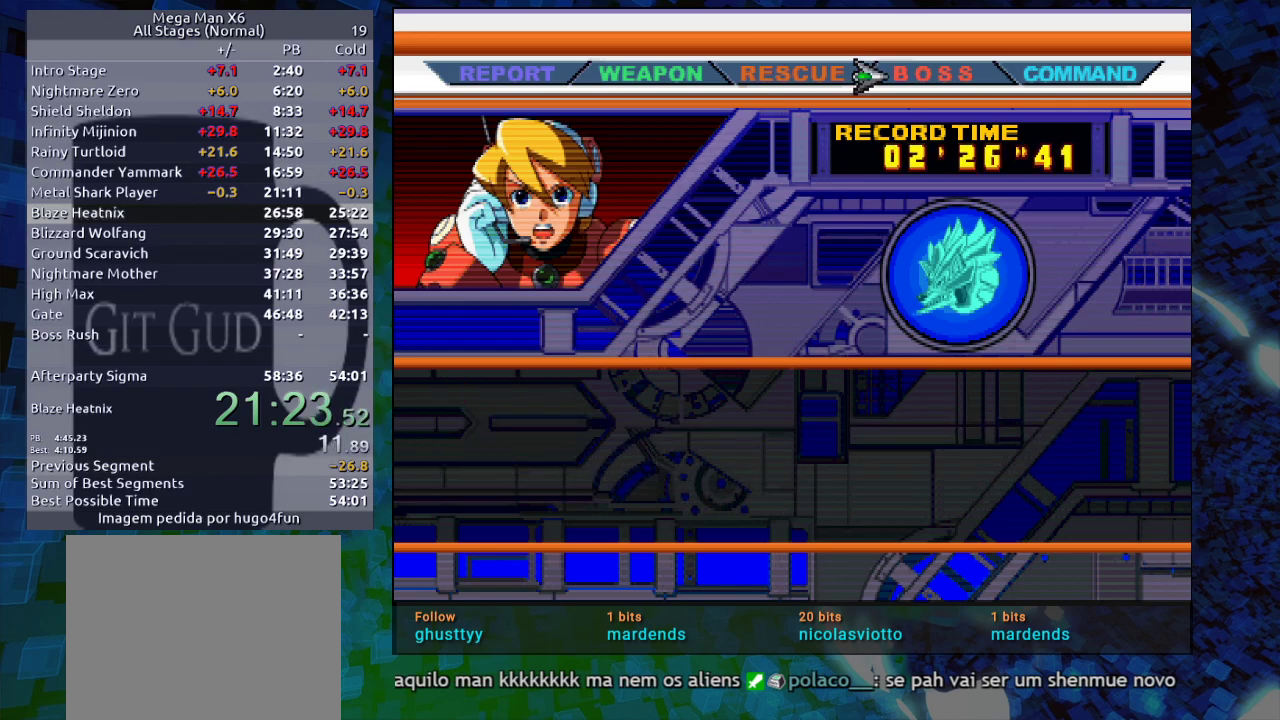
{"buttons": ["B"], "events": [[233, "DPAD_DOWN", "down"], [367, "DPAD_DOWN", "up"], [483, "B", "down"]]}
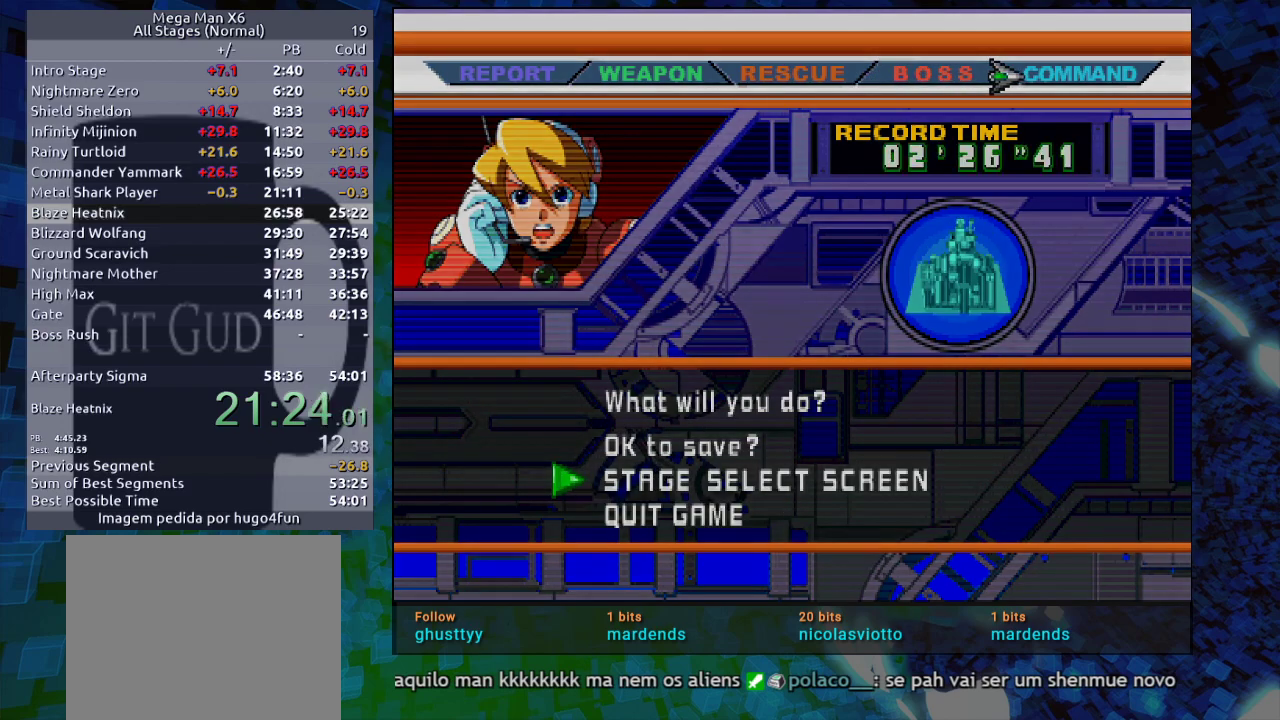
{"buttons": [], "events": [[67, "B", "up"]]}
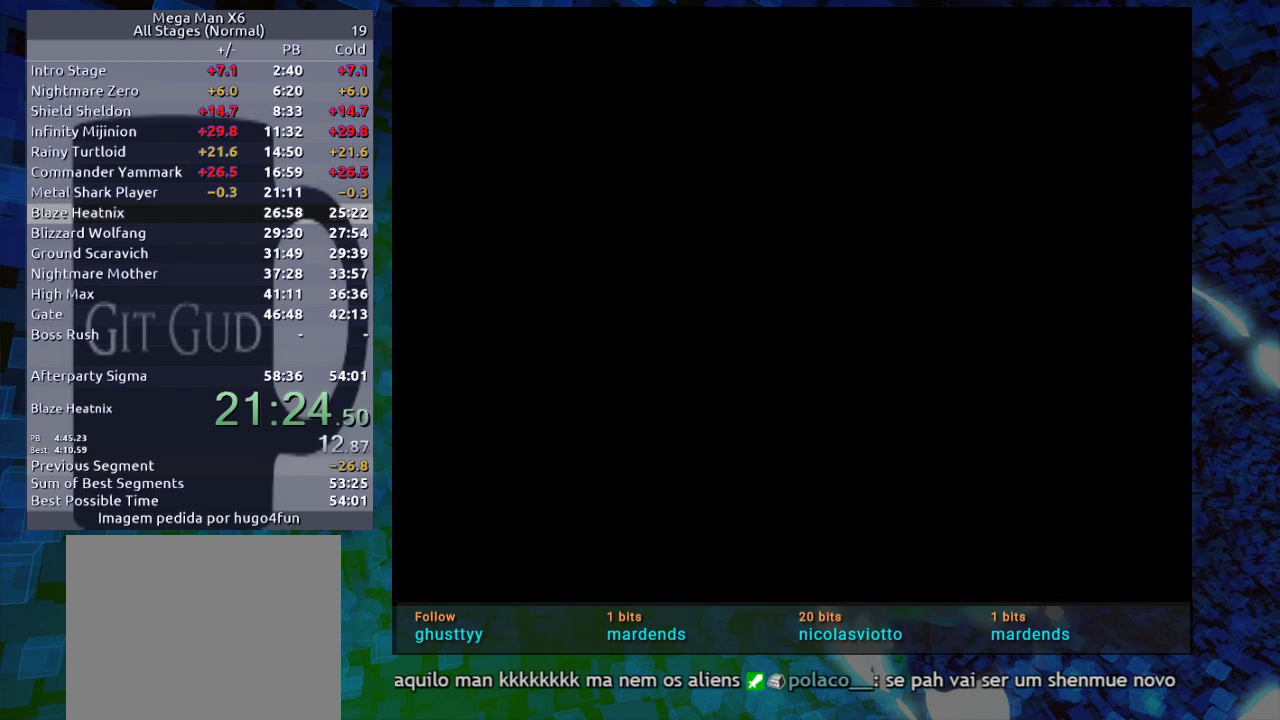
{"buttons": [], "events": []}
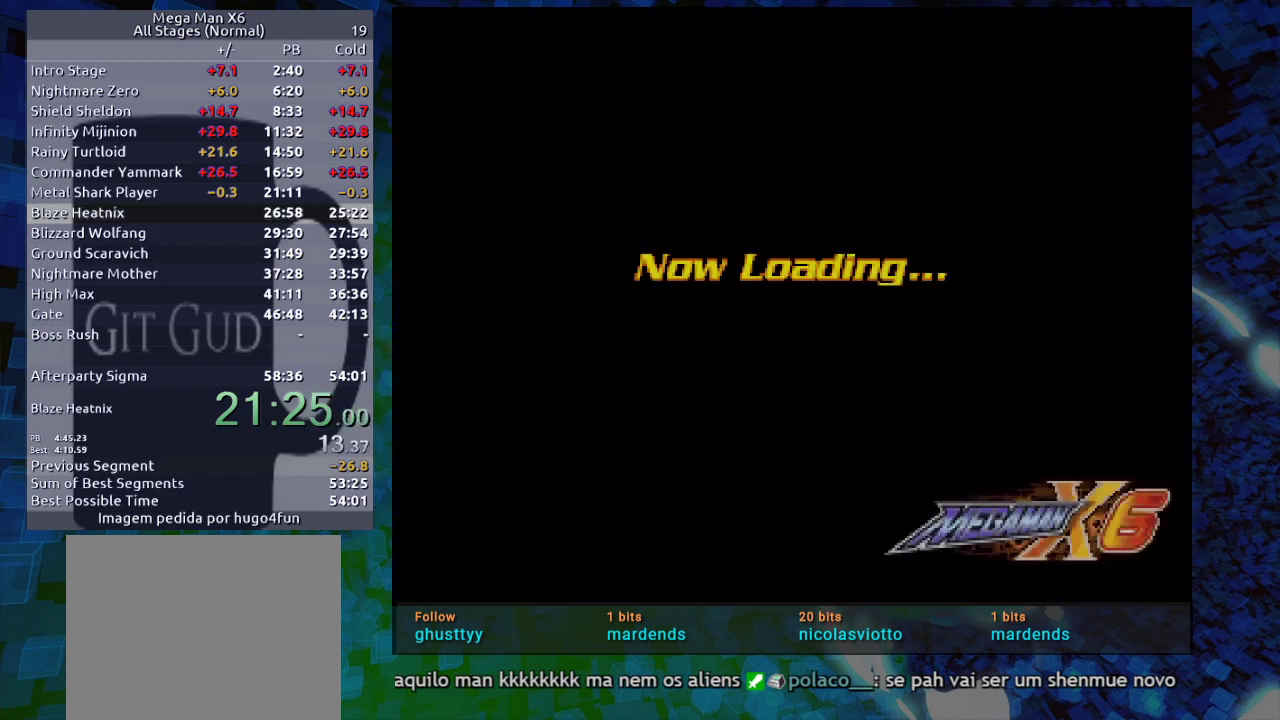
{"buttons": [], "events": []}
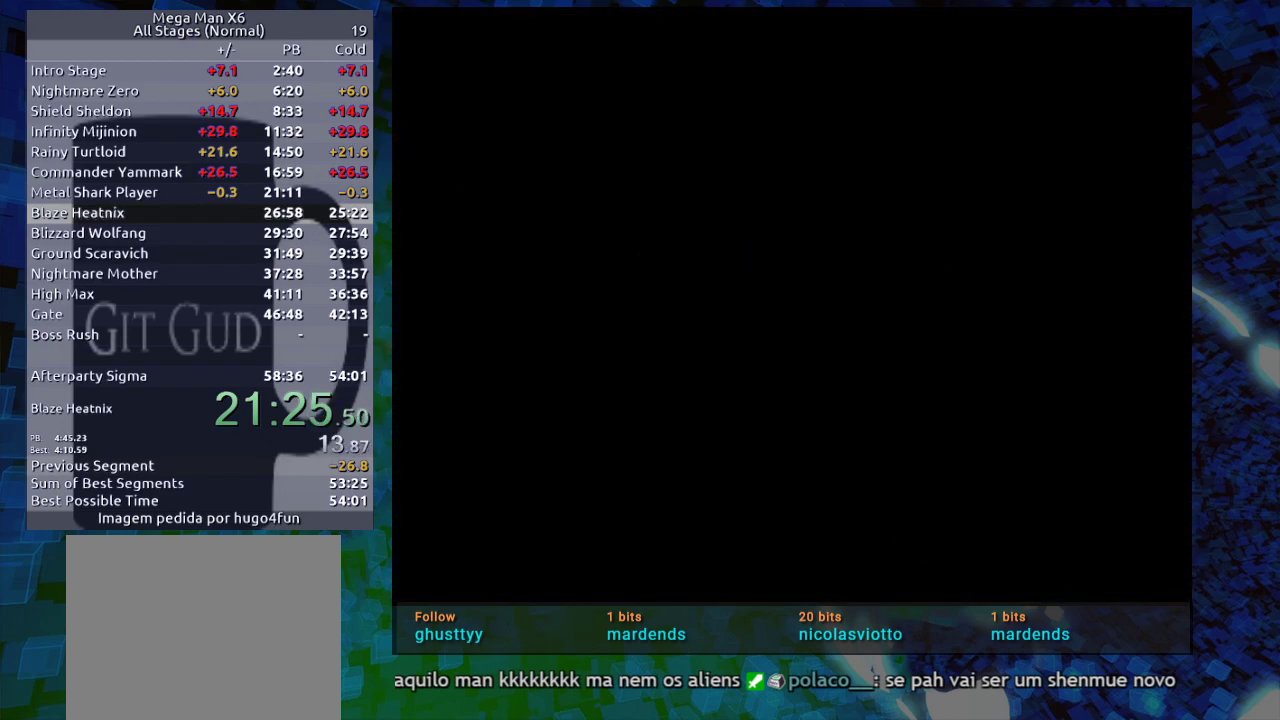
{"buttons": [], "events": []}
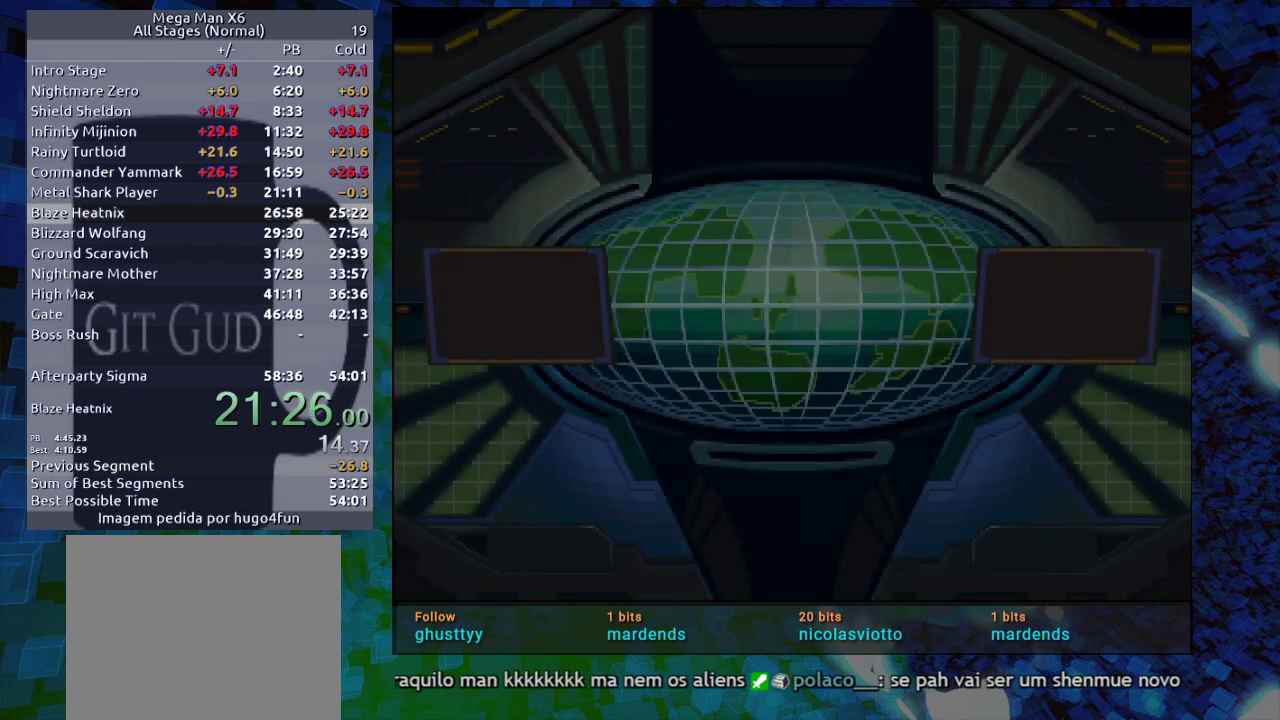
{"buttons": ["START"], "events": [[417, "START", "down"]]}
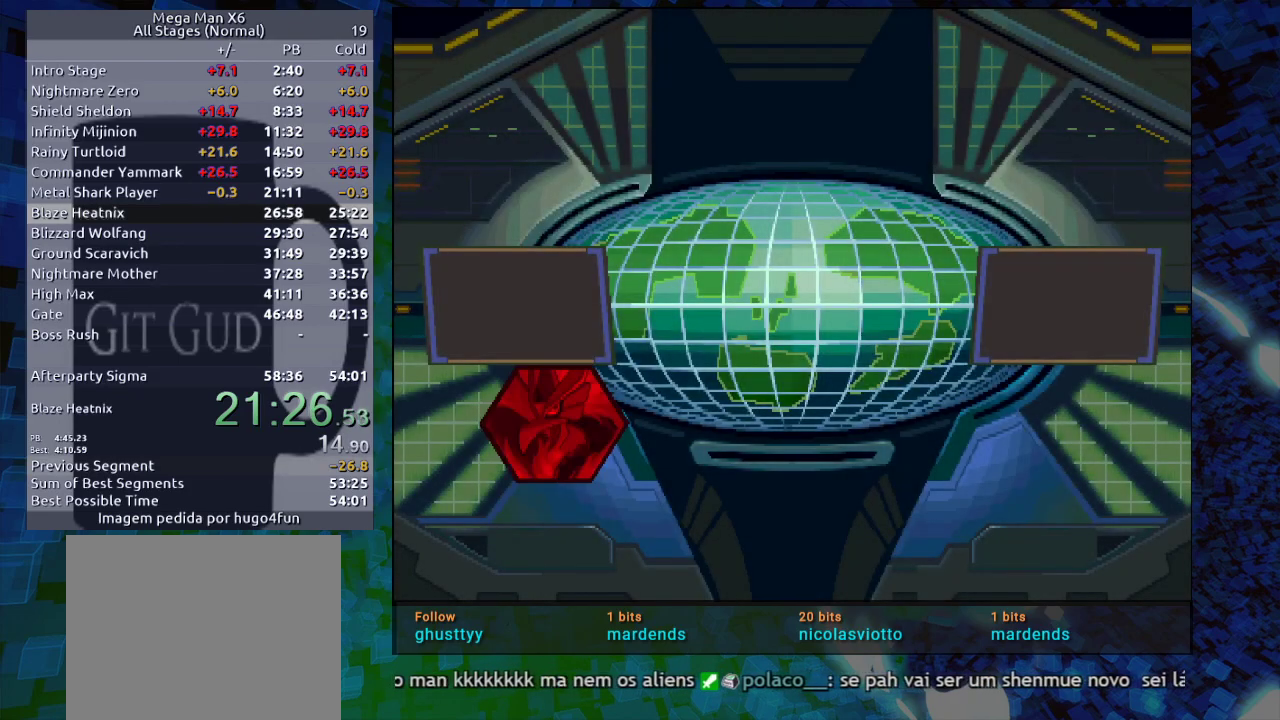
{"buttons": [], "events": [[33, "START", "up"]]}
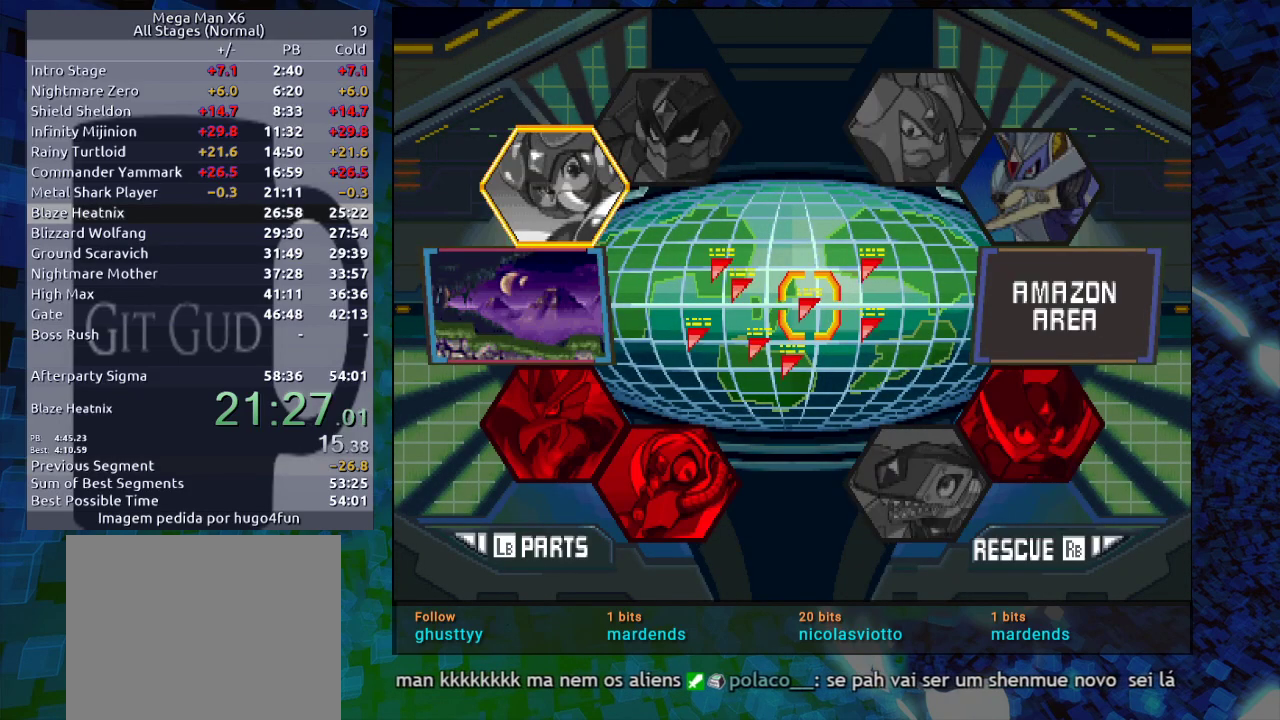
{"buttons": [], "events": [[200, "DPAD_DOWN", "down"], [317, "DPAD_DOWN", "up"], [383, "B", "down"], [483, "B", "up"]]}
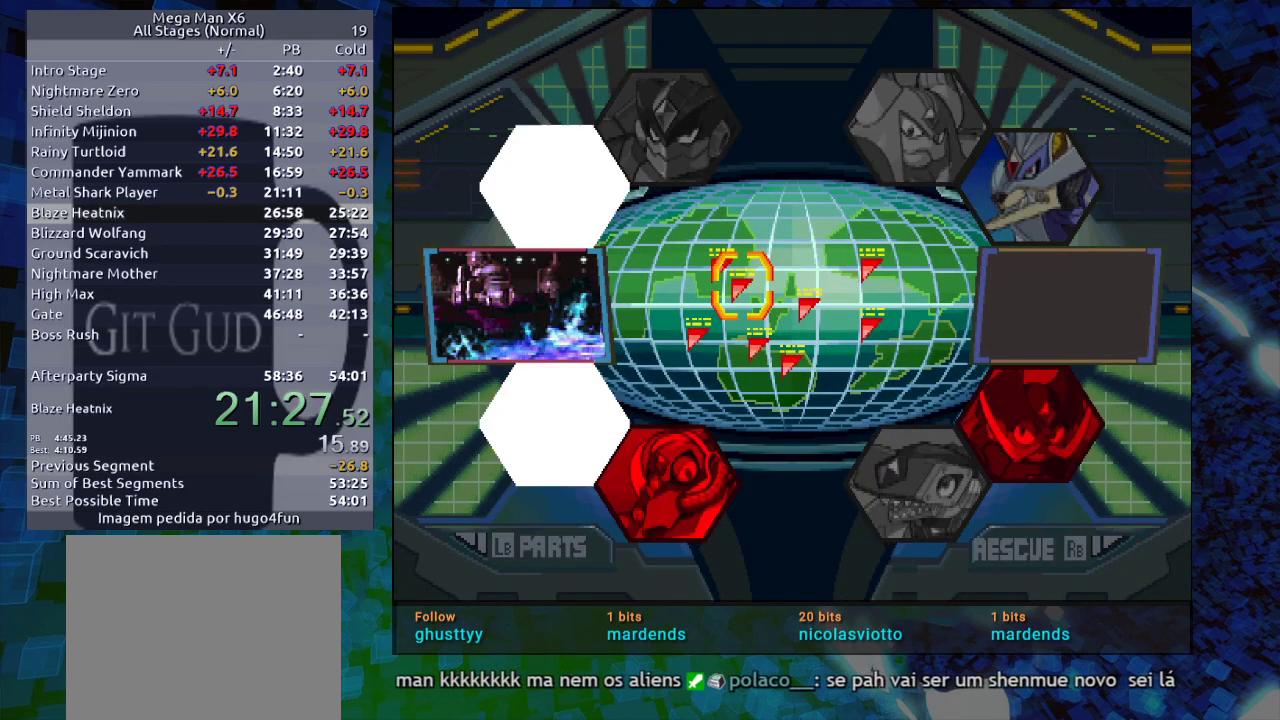
{"buttons": [], "events": [[483, "B", "down"], [500, "B", "up"]]}
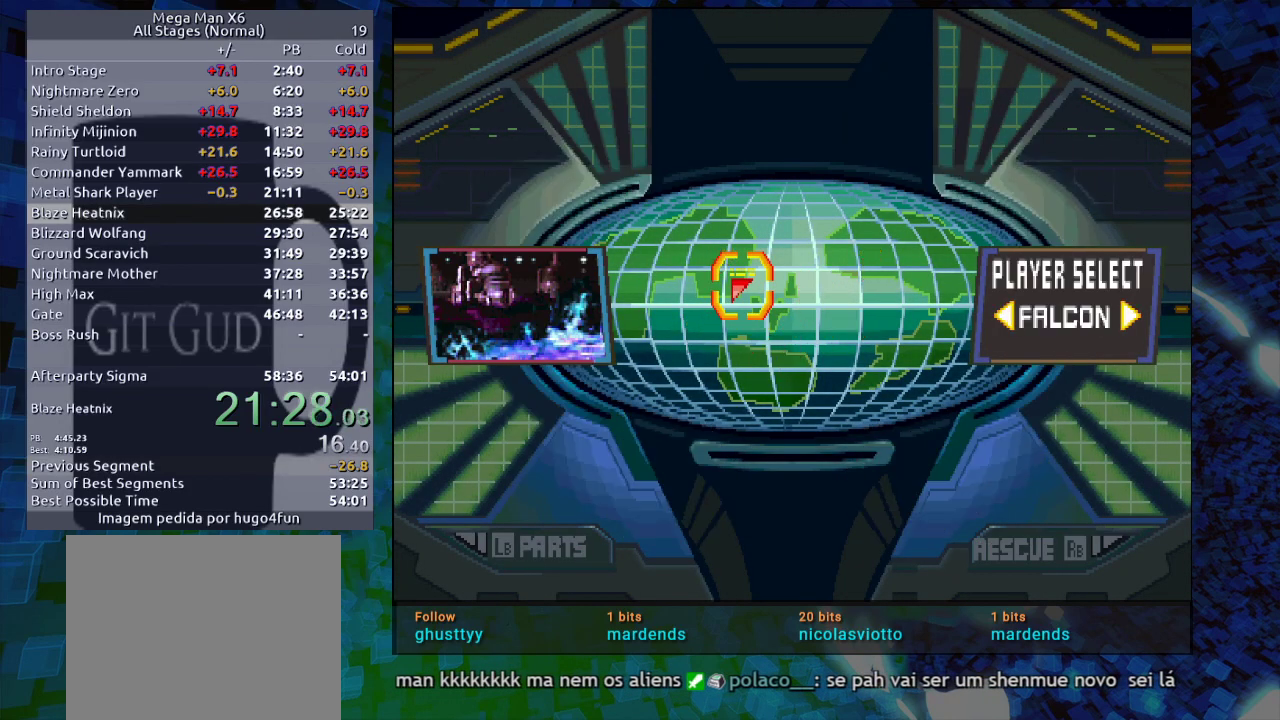
{"buttons": [], "events": [[117, "B", "down"], [167, "B", "up"], [217, "B", "down"], [367, "B", "up"]]}